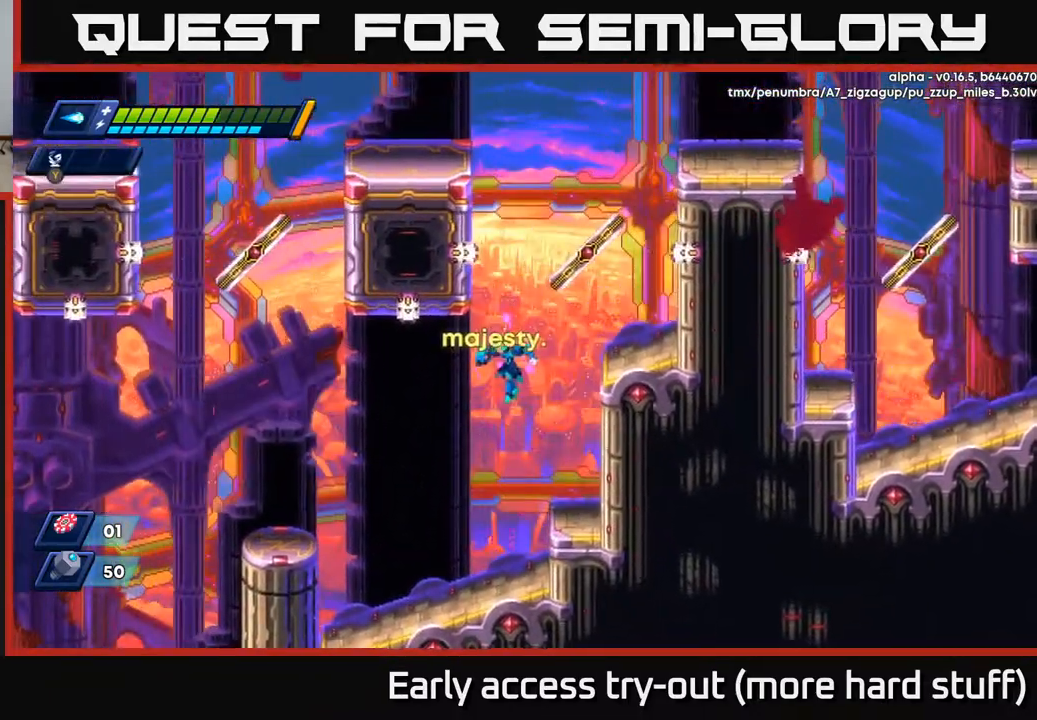
Gameplay with a controller (Xbox layout); each line is a JSON object with the inputs held at the frame after it. "events" lists button and stick changes between this image and that frame as [ms after this image, input, new state], when the widget could be followed in between. Not read: left_stick.
{"buttons": ["A", "DPAD_RIGHT"], "right_stick": "center", "events": [[117, "DPAD_LEFT", "down"], [267, "DPAD_LEFT", "up"], [350, "DPAD_RIGHT", "down"], [467, "A", "down"]]}
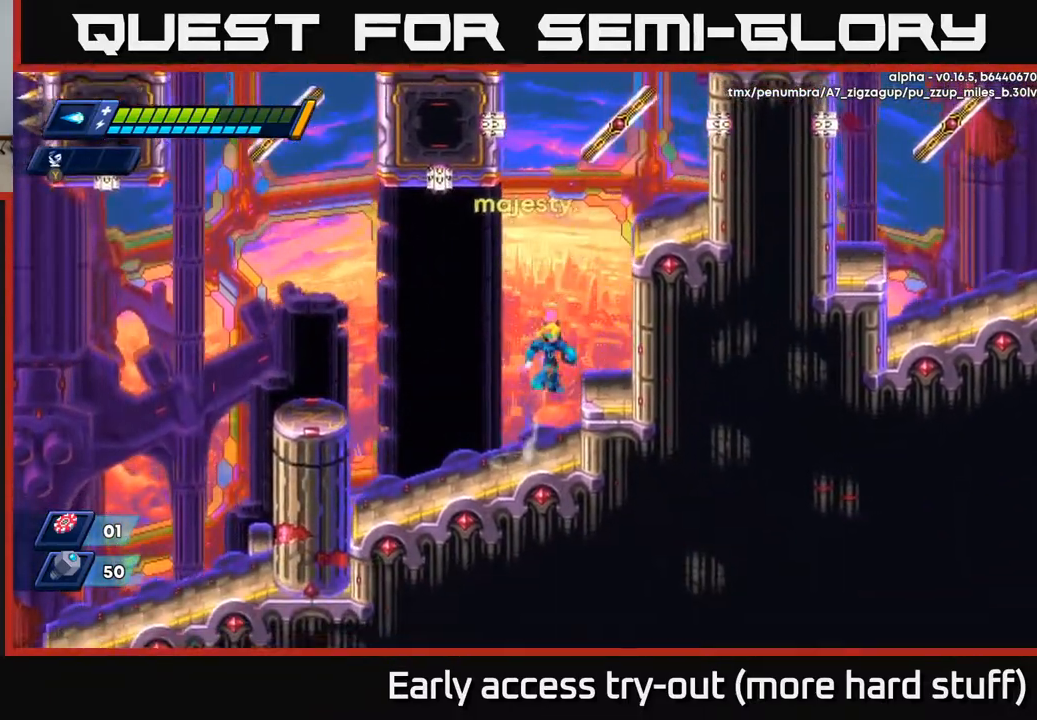
{"buttons": [], "right_stick": "center", "events": [[133, "A", "up"], [233, "DPAD_RIGHT", "up"]]}
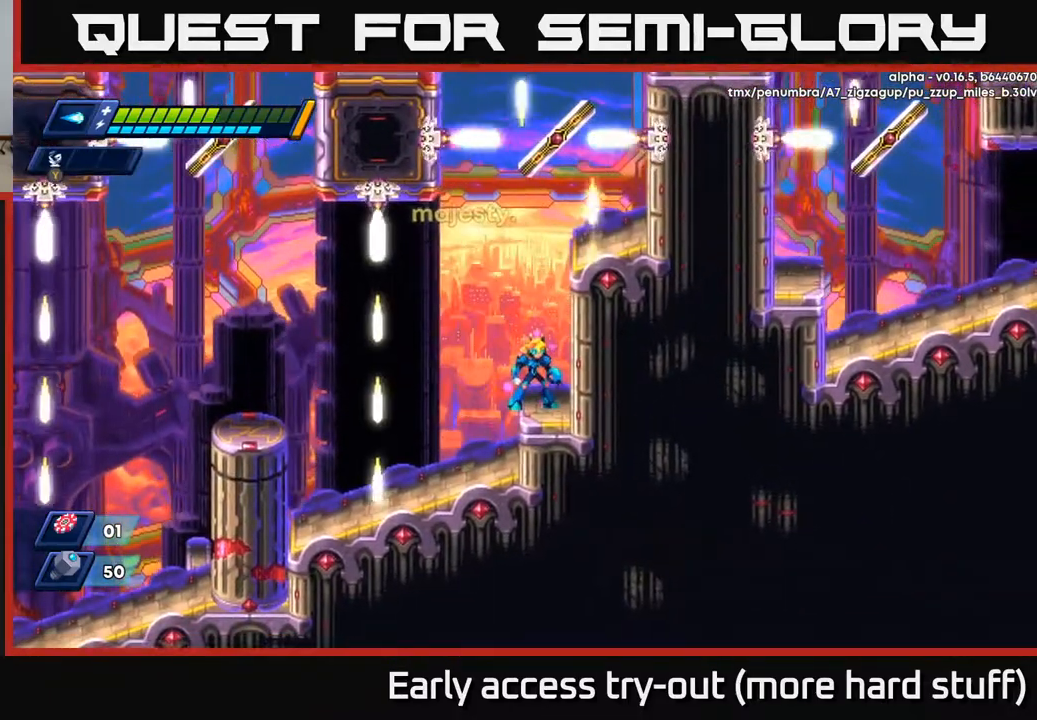
{"buttons": ["DPAD_RIGHT"], "right_stick": "center", "events": [[167, "A", "down"], [300, "A", "up"], [417, "DPAD_RIGHT", "down"]]}
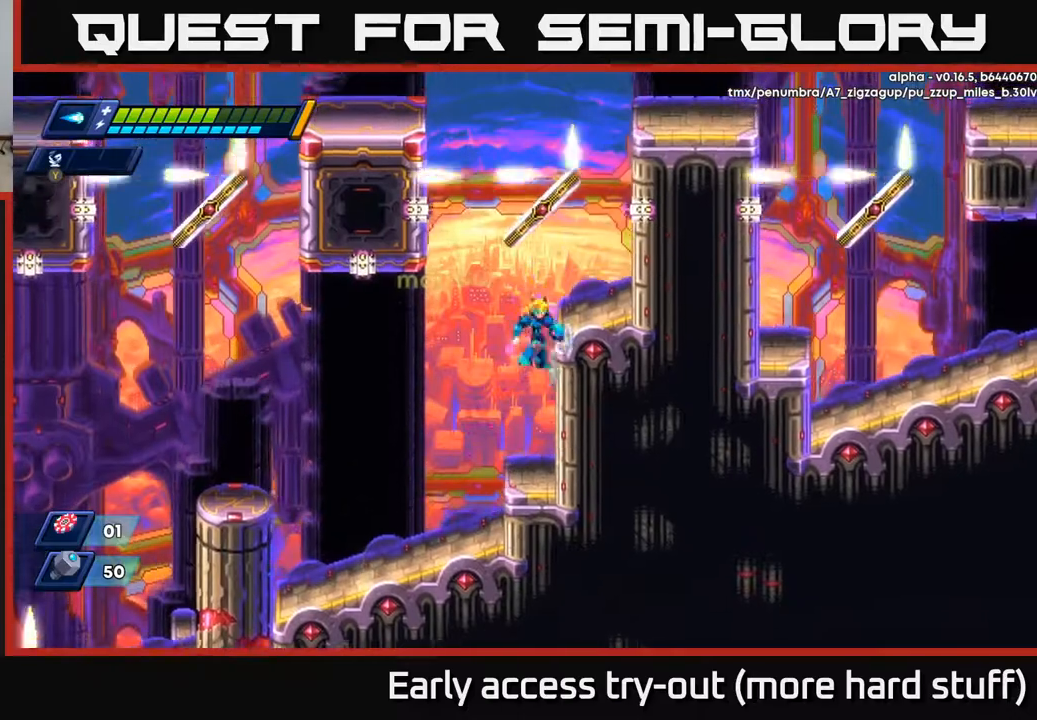
{"buttons": [], "right_stick": "center", "events": [[17, "A", "down"], [167, "DPAD_RIGHT", "up"], [267, "A", "up"], [300, "B", "down"], [300, "DPAD_RIGHT", "down"], [400, "B", "up"], [417, "DPAD_RIGHT", "up"]]}
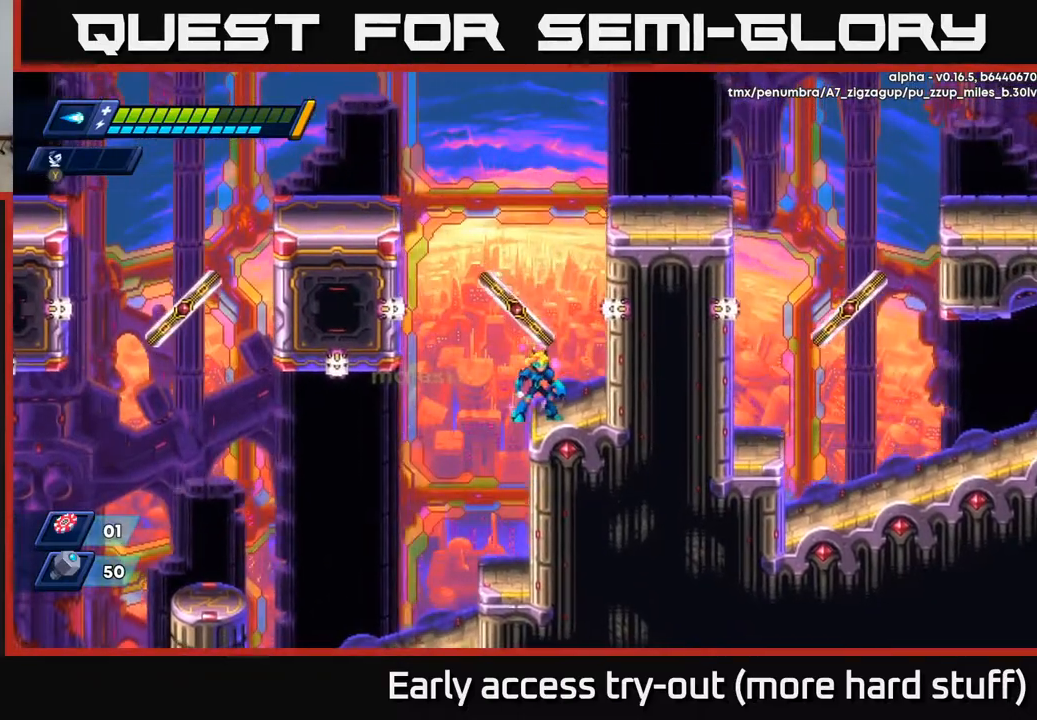
{"buttons": [], "right_stick": "center", "events": [[250, "DPAD_LEFT", "down"], [333, "DPAD_LEFT", "up"]]}
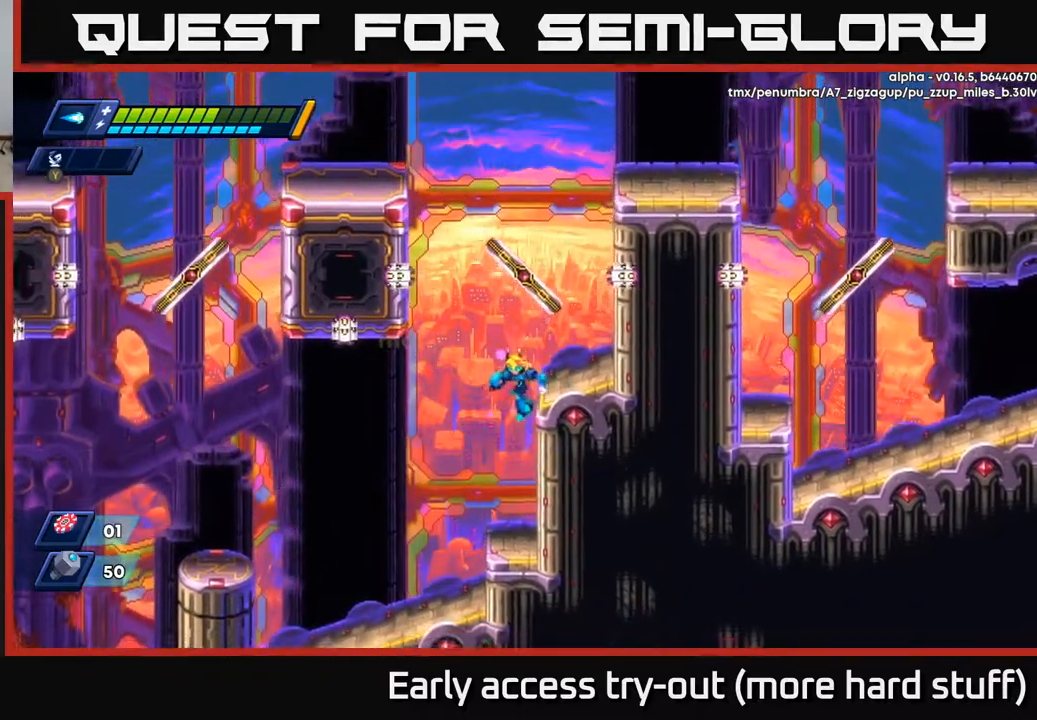
{"buttons": ["DPAD_LEFT"], "right_stick": "center", "events": [[133, "DPAD_LEFT", "down"], [267, "DPAD_LEFT", "up"], [450, "DPAD_LEFT", "down"]]}
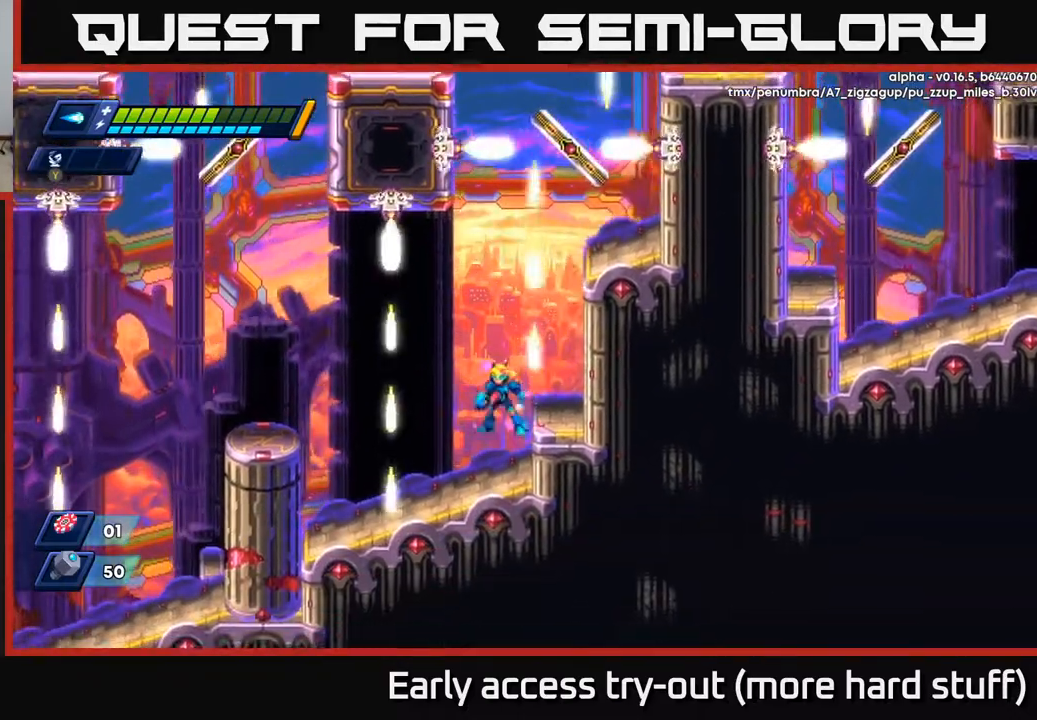
{"buttons": [], "right_stick": "center", "events": [[17, "DPAD_LEFT", "up"], [250, "DPAD_LEFT", "down"], [300, "DPAD_LEFT", "up"]]}
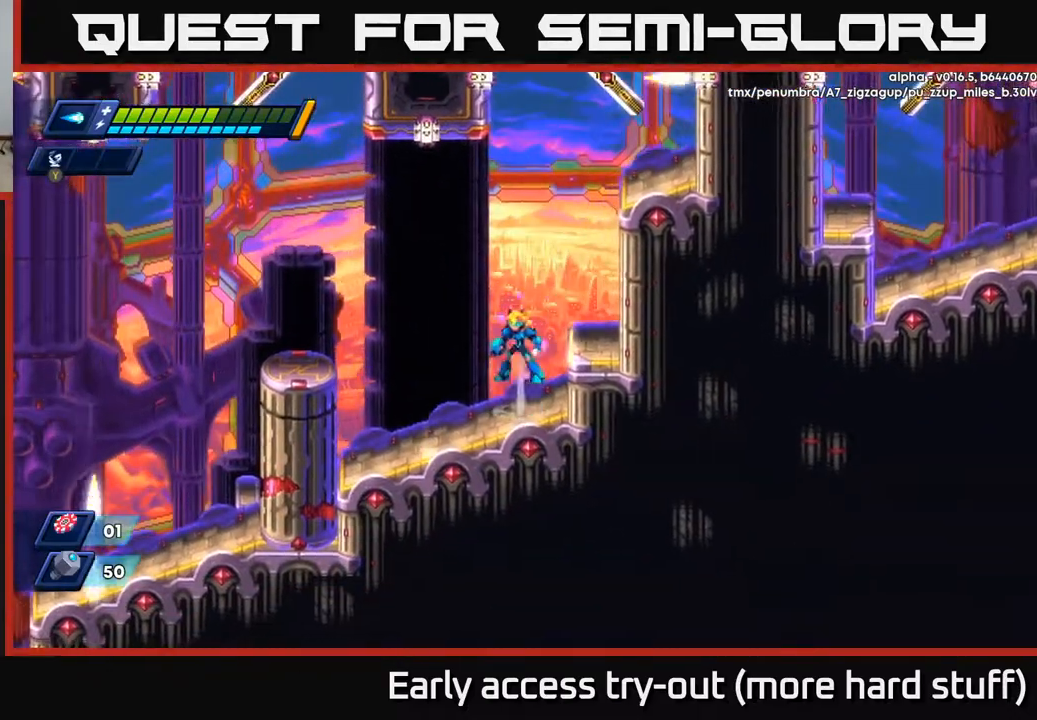
{"buttons": ["A", "DPAD_RIGHT"], "right_stick": "center", "events": [[17, "A", "down"], [100, "DPAD_RIGHT", "down"], [150, "A", "up"], [383, "A", "down"]]}
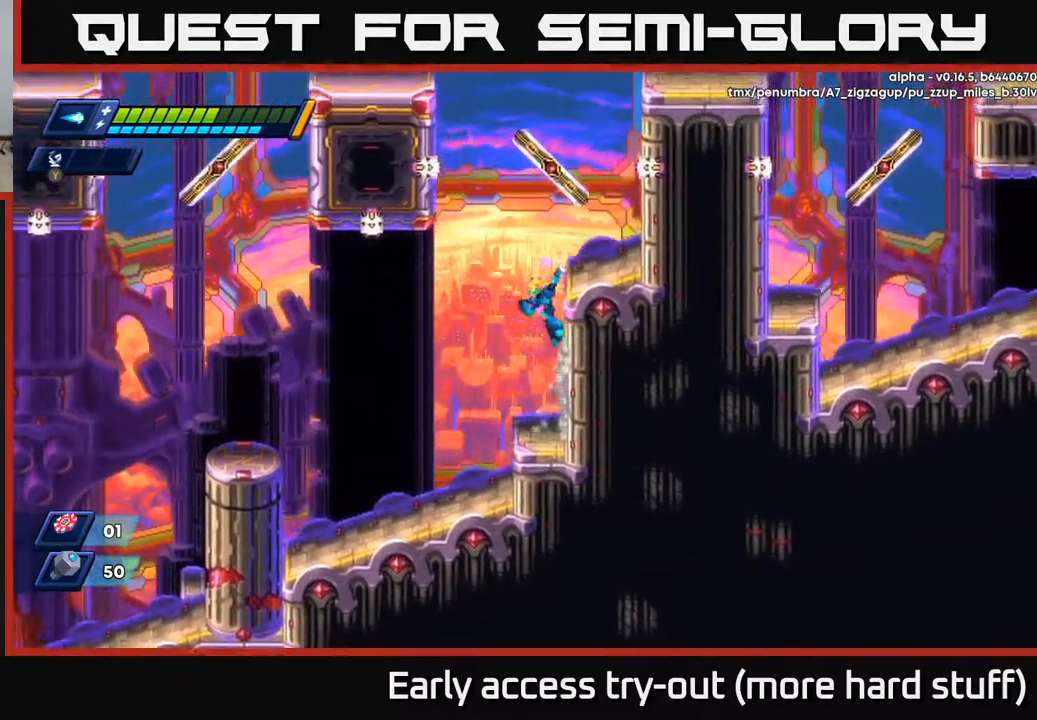
{"buttons": ["DPAD_RIGHT"], "right_stick": "center", "events": [[33, "A", "up"], [83, "A", "down"], [217, "A", "up"]]}
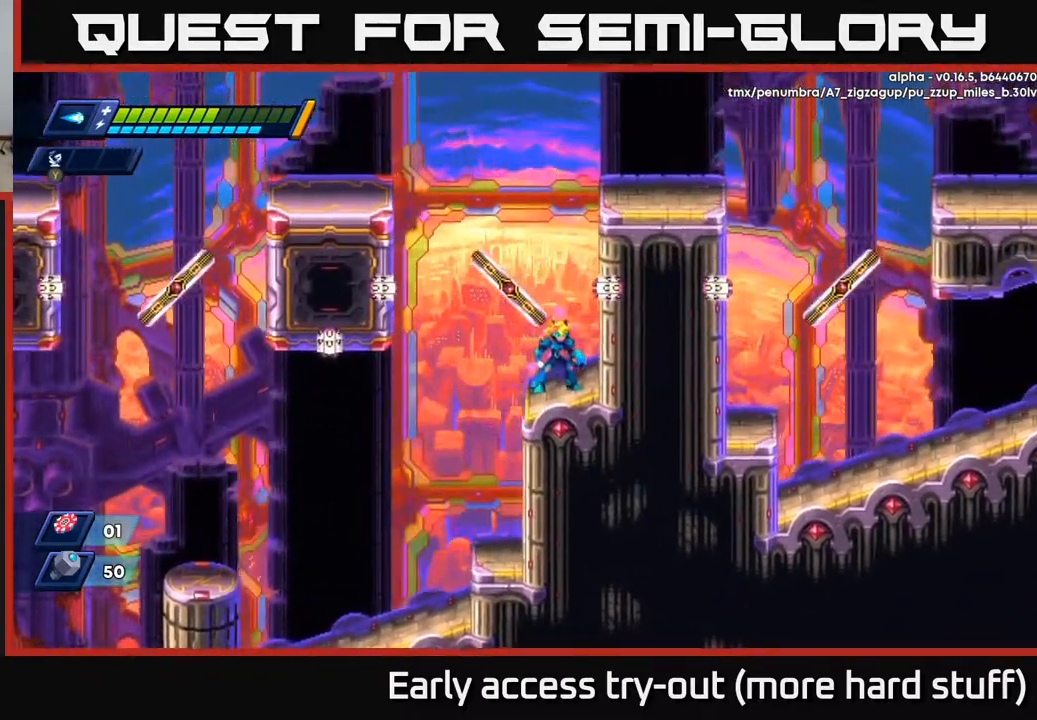
{"buttons": [], "right_stick": "center", "events": [[17, "DPAD_RIGHT", "up"]]}
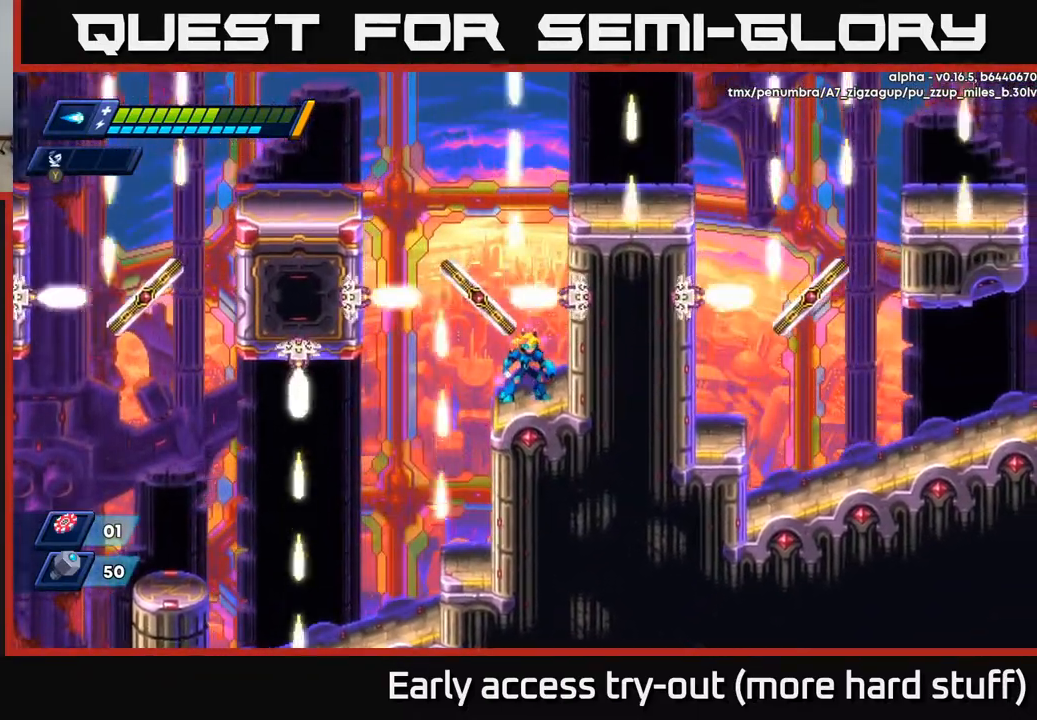
{"buttons": [], "right_stick": "center", "events": []}
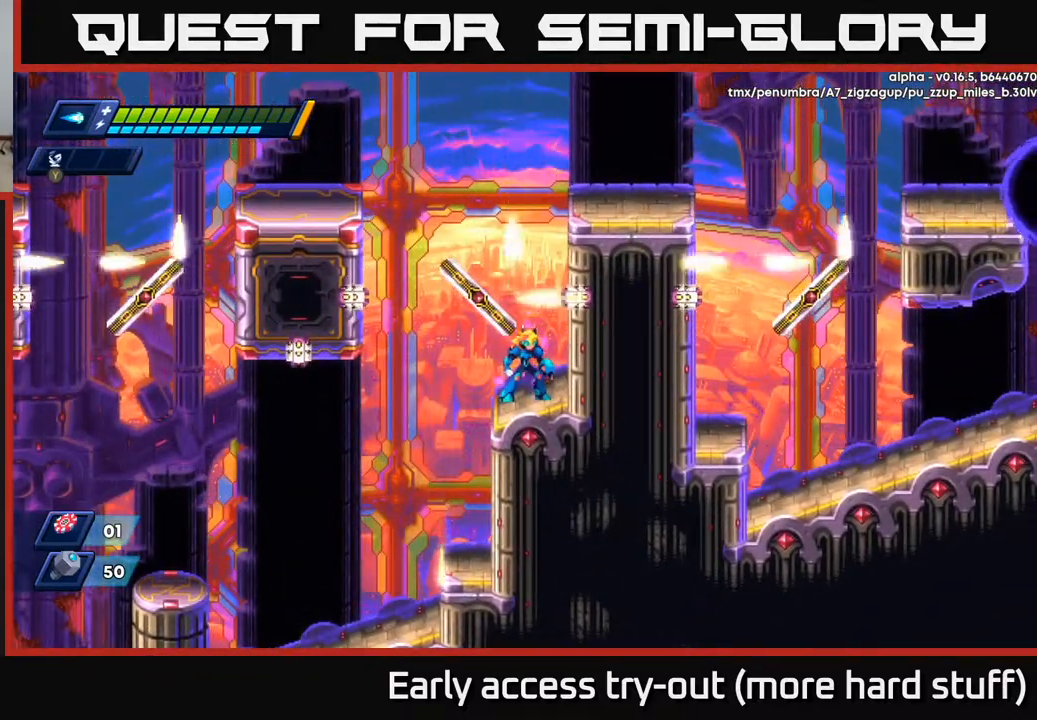
{"buttons": ["A", "R2", "DPAD_RIGHT"], "right_stick": "center", "events": [[383, "DPAD_RIGHT", "down"], [417, "A", "down"], [417, "R2", "down"]]}
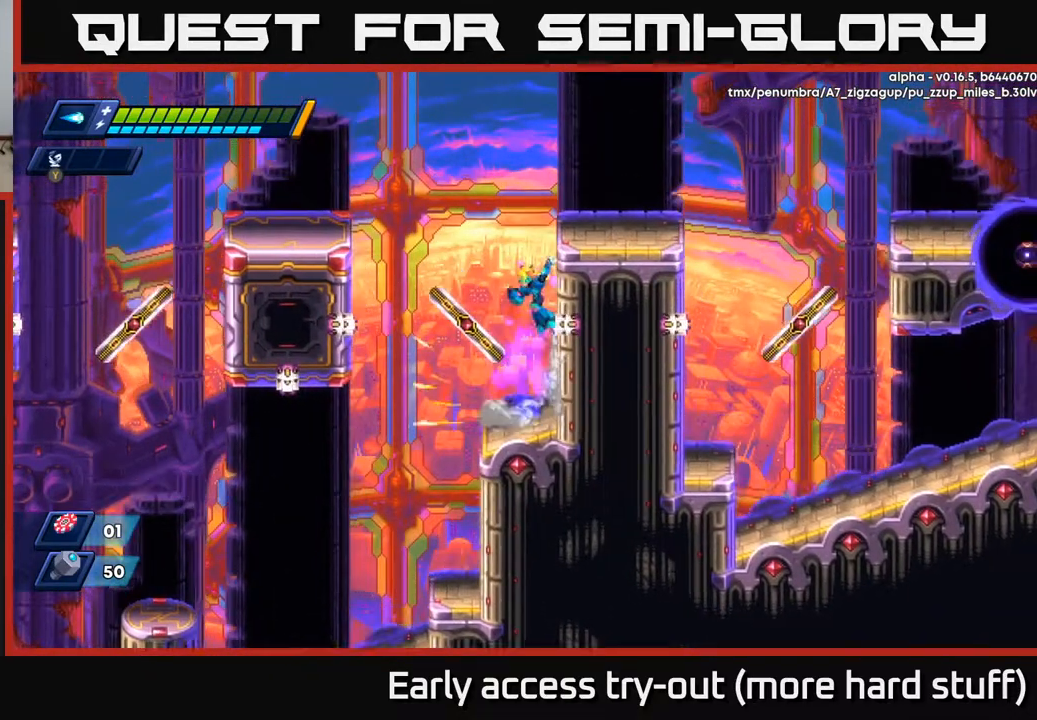
{"buttons": [], "right_stick": "center", "events": [[67, "A", "up"], [133, "A", "down"], [383, "A", "up"], [400, "R2", "up"], [500, "DPAD_RIGHT", "up"]]}
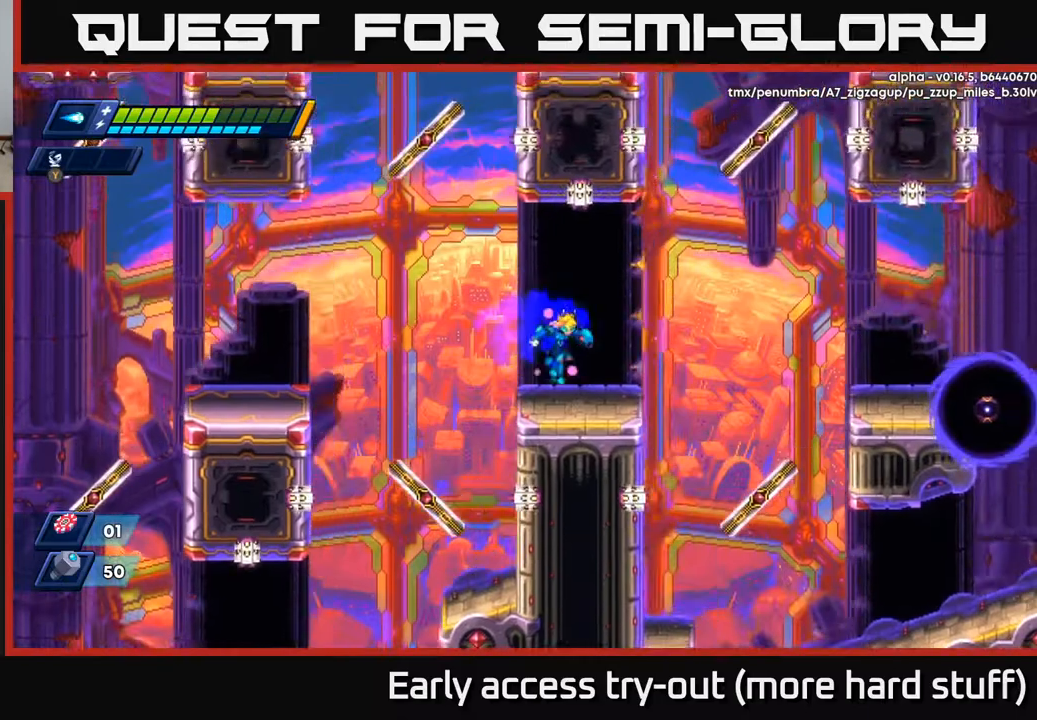
{"buttons": [], "right_stick": "up", "events": [[83, "right_stick", "left"], [300, "right_stick", "up"]]}
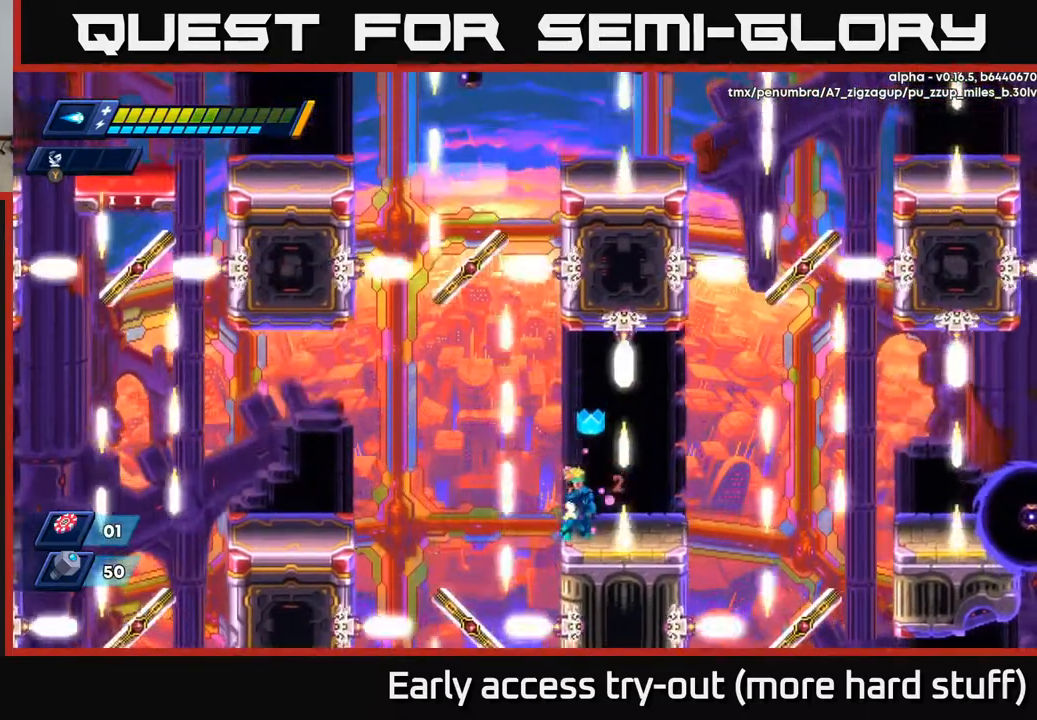
{"buttons": [], "right_stick": "center", "events": [[233, "DPAD_RIGHT", "down"], [267, "DPAD_RIGHT", "up"], [267, "right_stick", "center"]]}
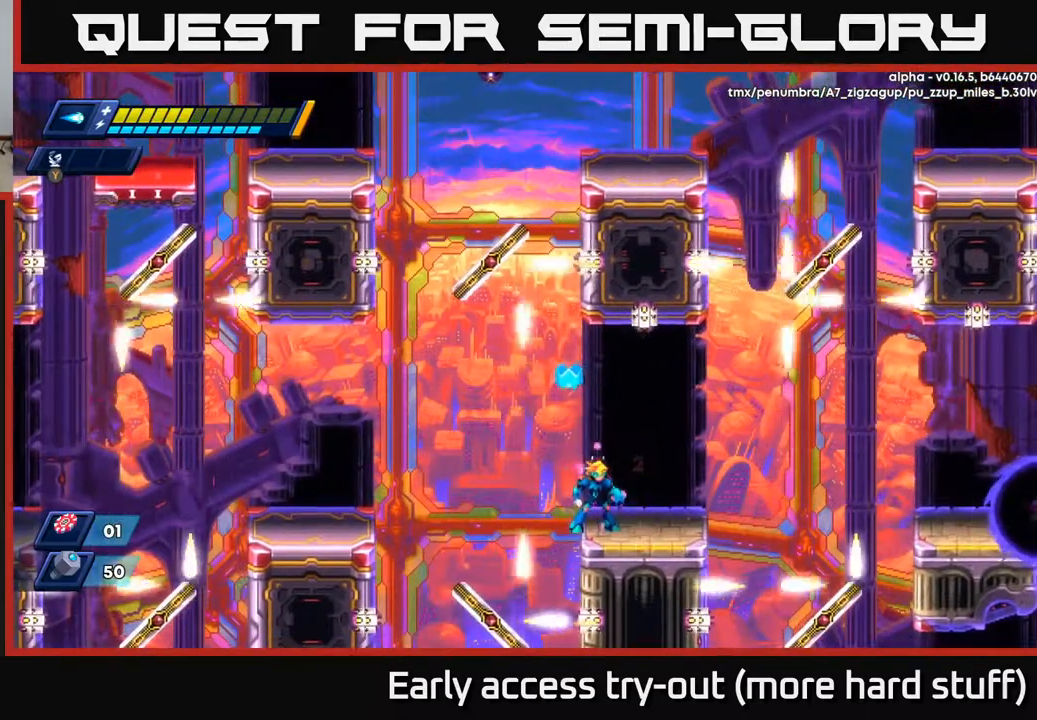
{"buttons": [], "right_stick": "center", "events": [[100, "A", "down"], [100, "DPAD_LEFT", "down"], [250, "DPAD_LEFT", "up"], [267, "A", "up"], [300, "DPAD_RIGHT", "down"], [467, "DPAD_RIGHT", "up"]]}
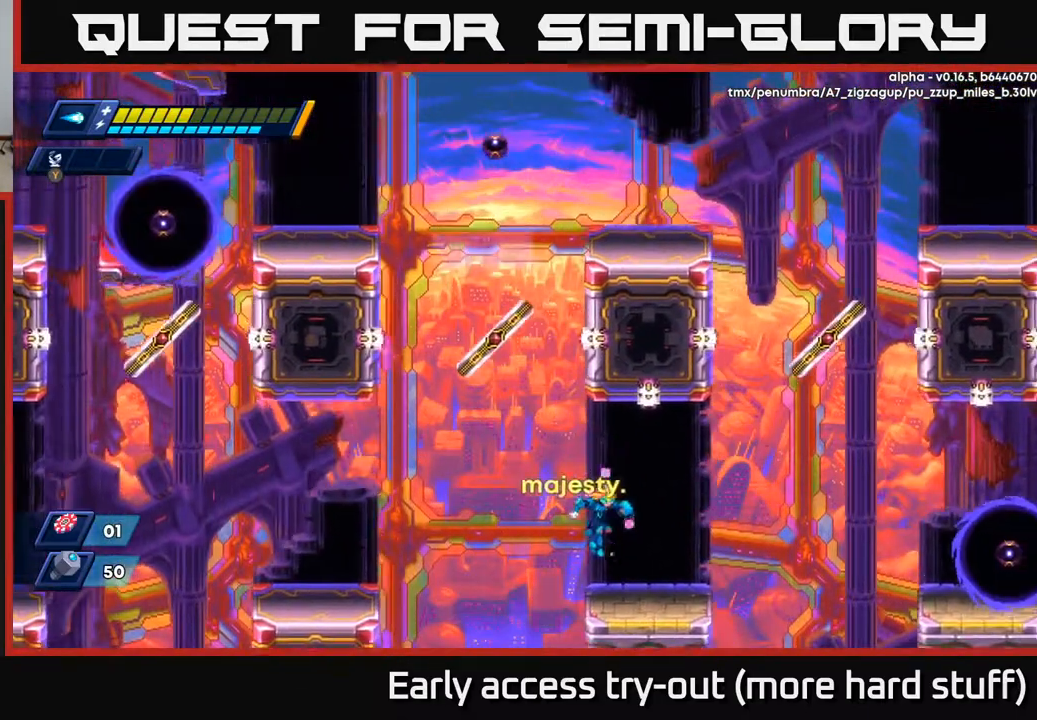
{"buttons": [], "right_stick": "center", "events": [[267, "DPAD_LEFT", "down"], [300, "DPAD_LEFT", "up"]]}
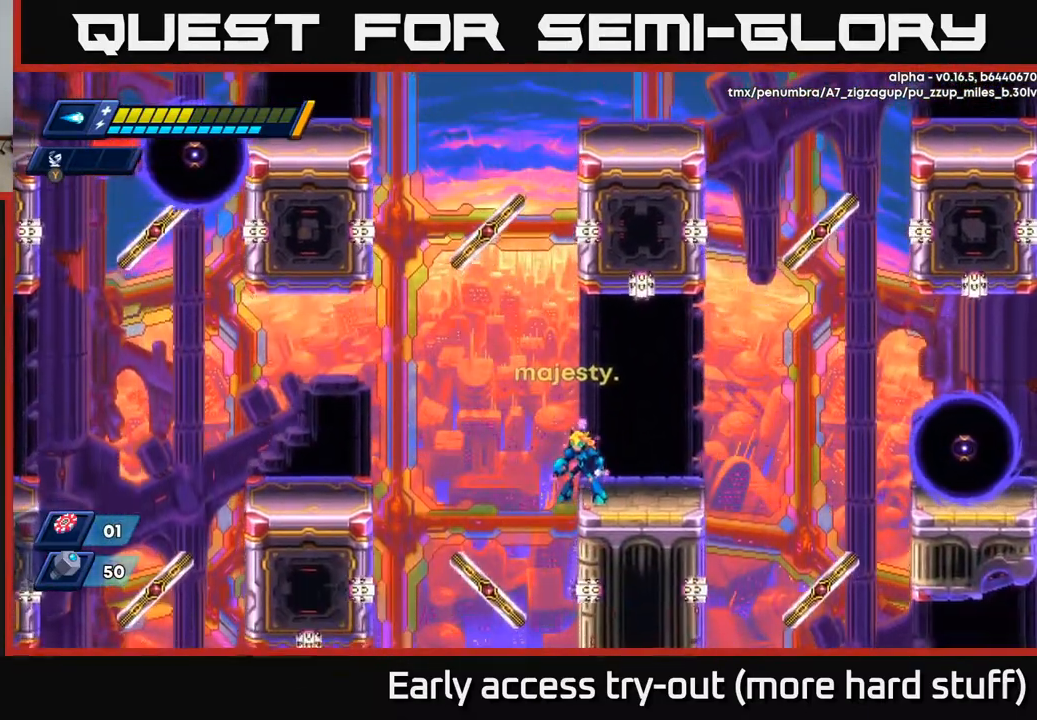
{"buttons": [], "right_stick": "center", "events": [[267, "X", "down"], [350, "X", "up"]]}
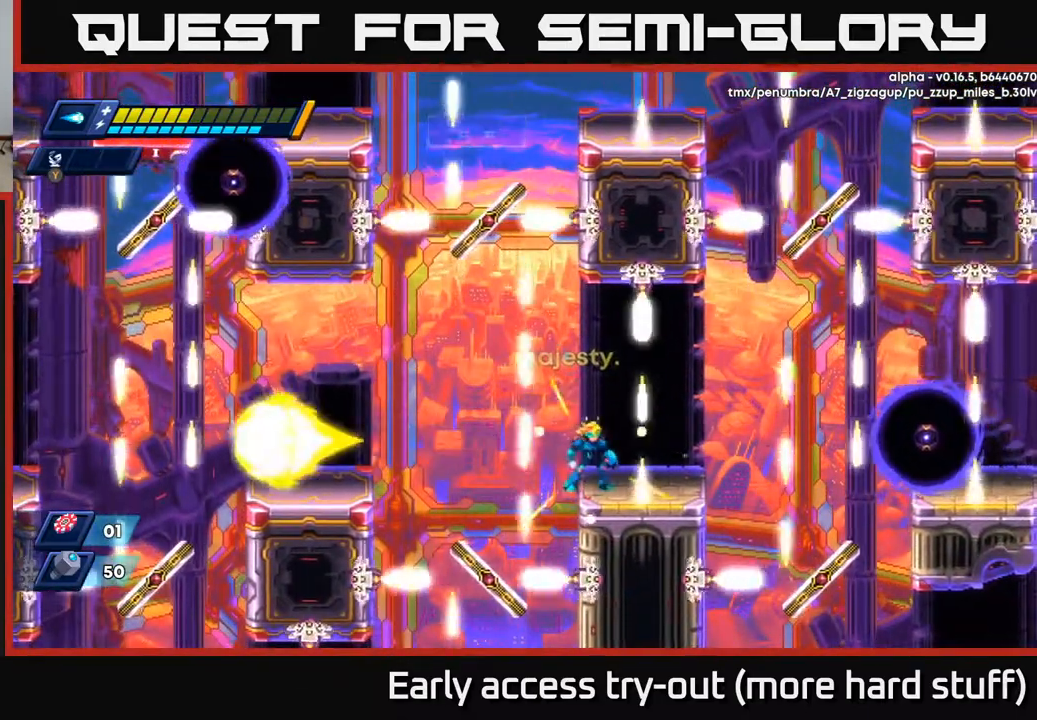
{"buttons": [], "right_stick": "center", "events": [[33, "DPAD_RIGHT", "down"], [50, "DPAD_RIGHT", "up"], [83, "X", "down"], [183, "X", "up"], [250, "X", "down"], [333, "X", "up"]]}
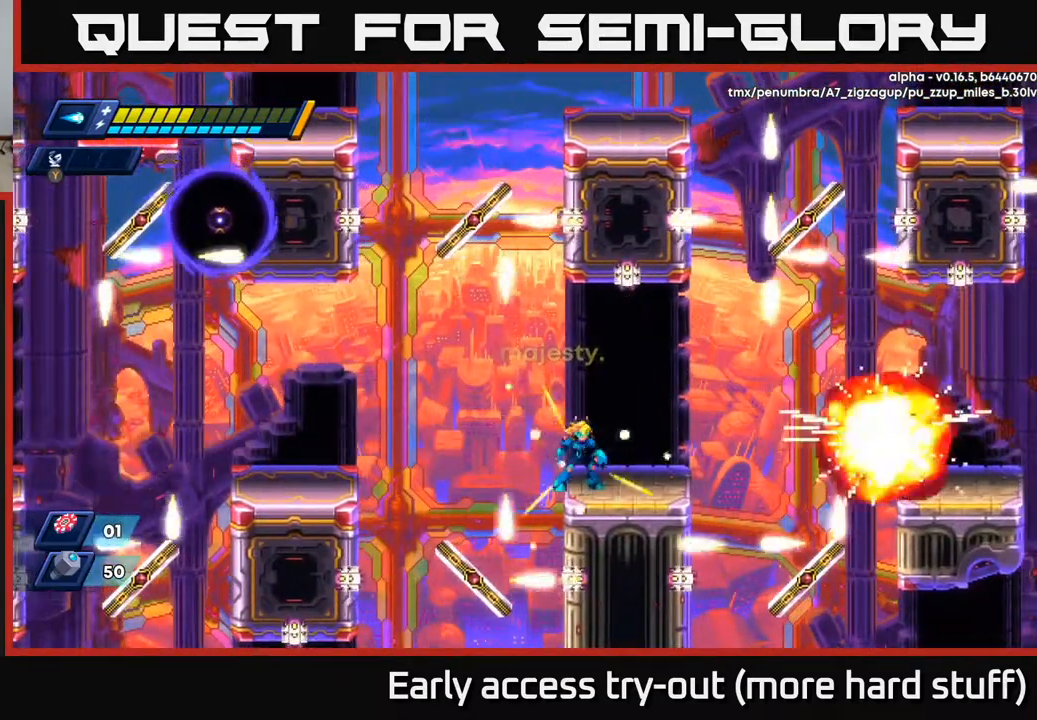
{"buttons": [], "right_stick": "center", "events": [[183, "DPAD_LEFT", "down"], [217, "DPAD_LEFT", "up"]]}
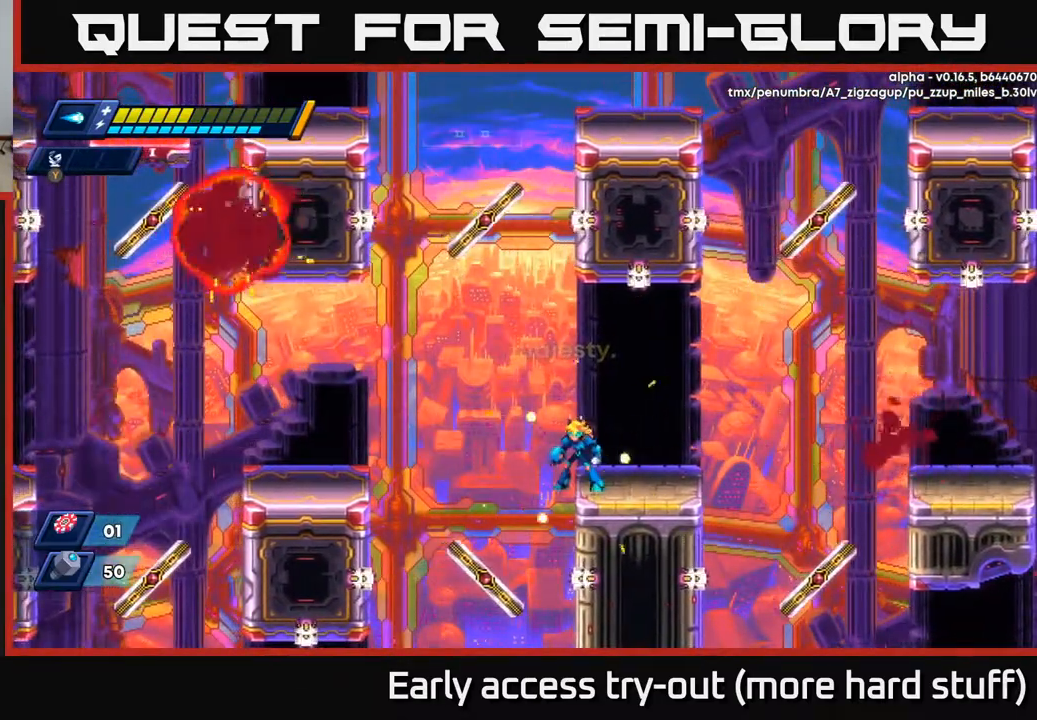
{"buttons": [], "right_stick": "center", "events": []}
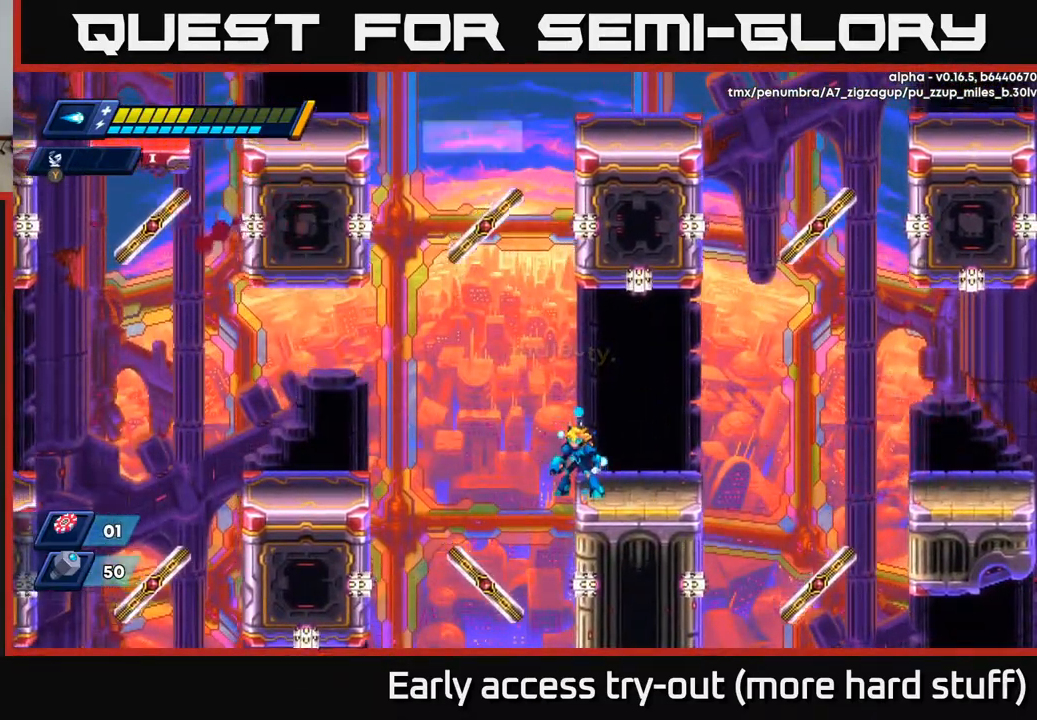
{"buttons": [], "right_stick": "center", "events": [[33, "right_stick", "up"], [333, "right_stick", "center"]]}
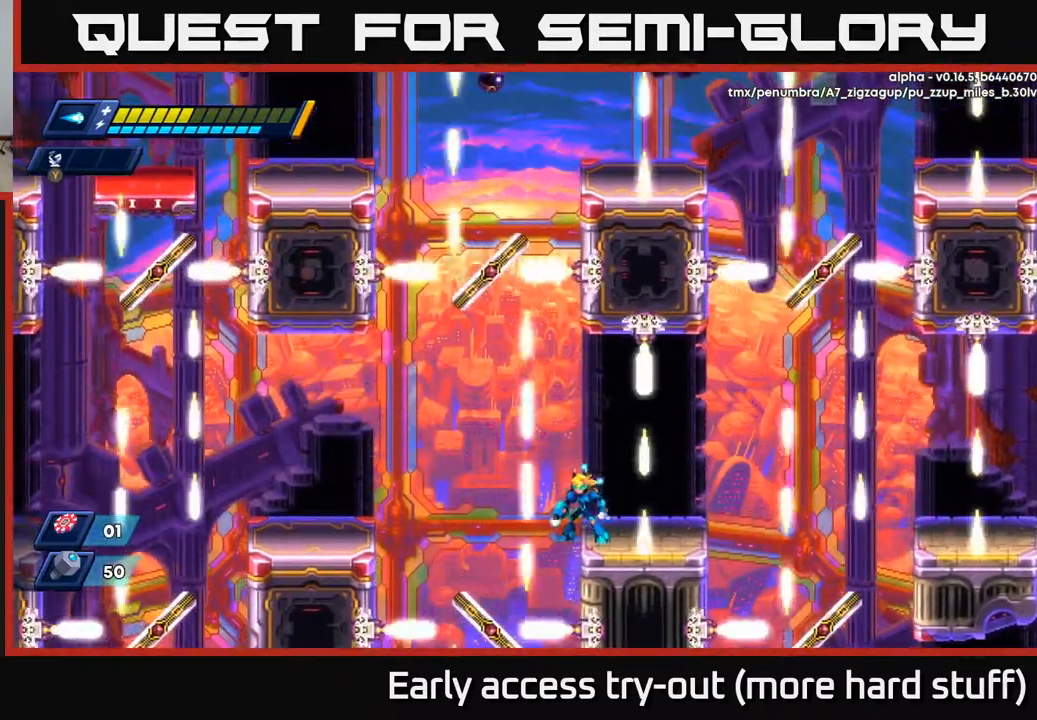
{"buttons": [], "right_stick": "center", "events": []}
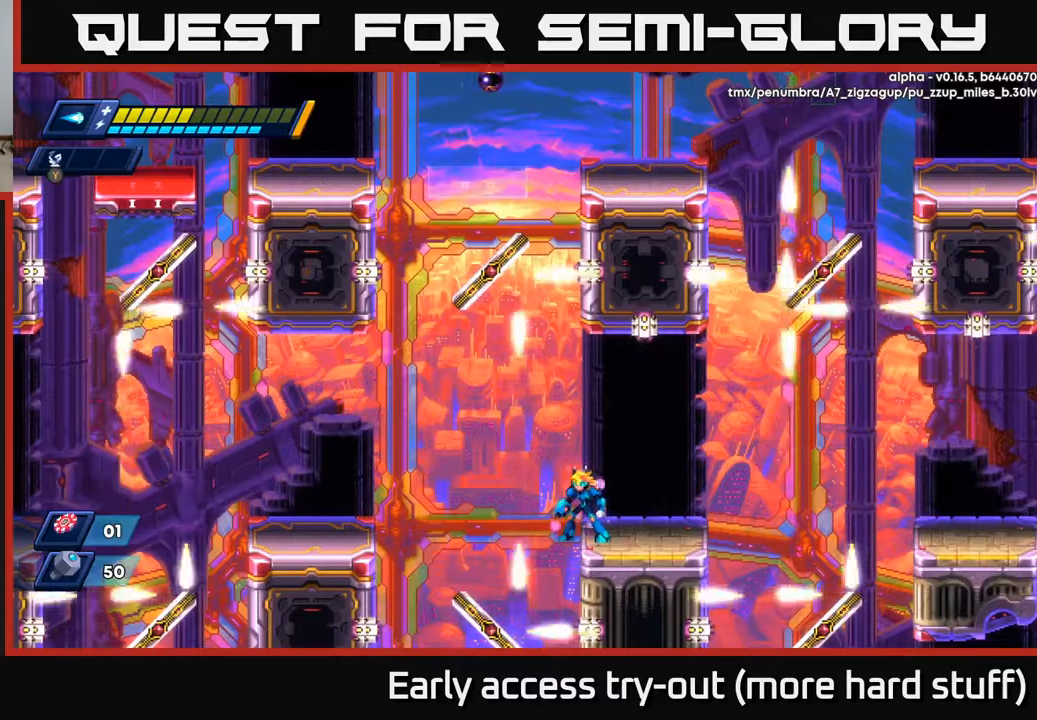
{"buttons": ["A", "R2", "DPAD_LEFT"], "right_stick": "center", "events": [[200, "DPAD_LEFT", "down"], [233, "A", "down"], [233, "R2", "down"]]}
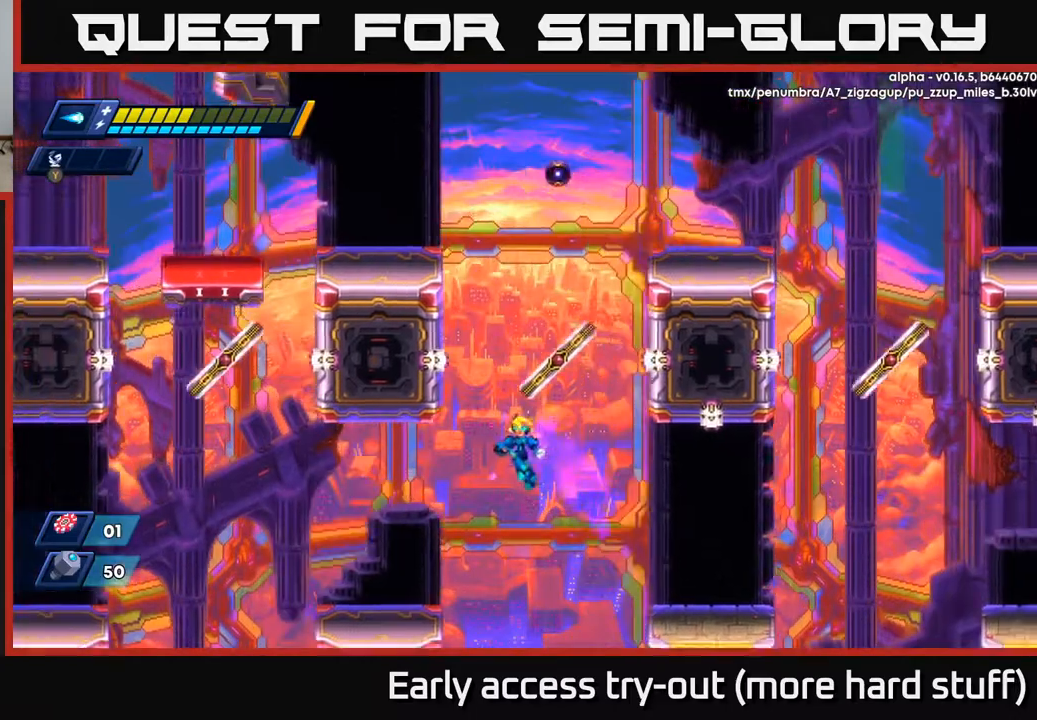
{"buttons": [], "right_stick": "left", "events": [[217, "A", "up"], [267, "R2", "up"], [467, "DPAD_LEFT", "up"], [467, "right_stick", "left"]]}
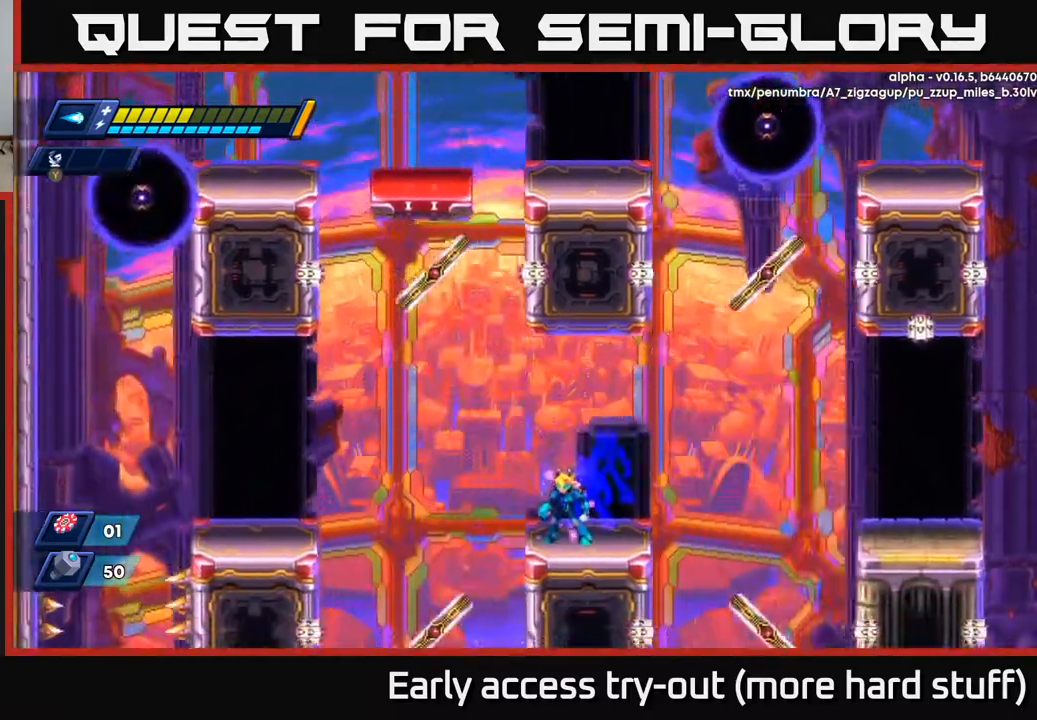
{"buttons": [], "right_stick": "center", "events": [[300, "right_stick", "up-left"], [417, "right_stick", "center"]]}
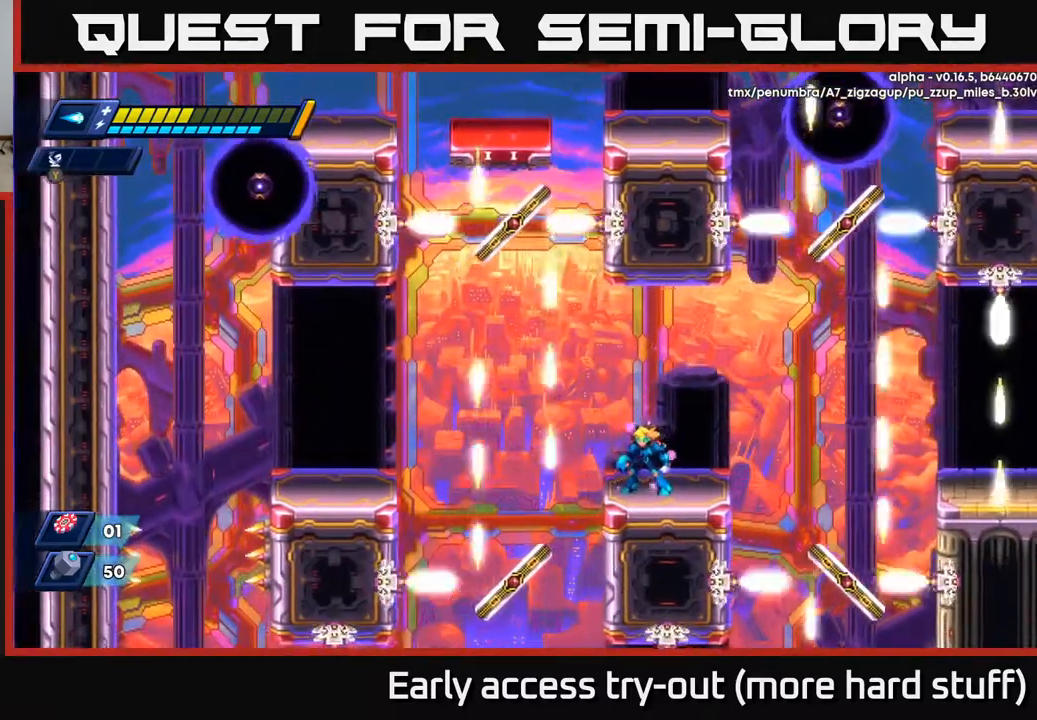
{"buttons": ["DPAD_LEFT"], "right_stick": "center", "events": [[133, "DPAD_RIGHT", "down"], [150, "DPAD_RIGHT", "up"], [467, "DPAD_LEFT", "down"]]}
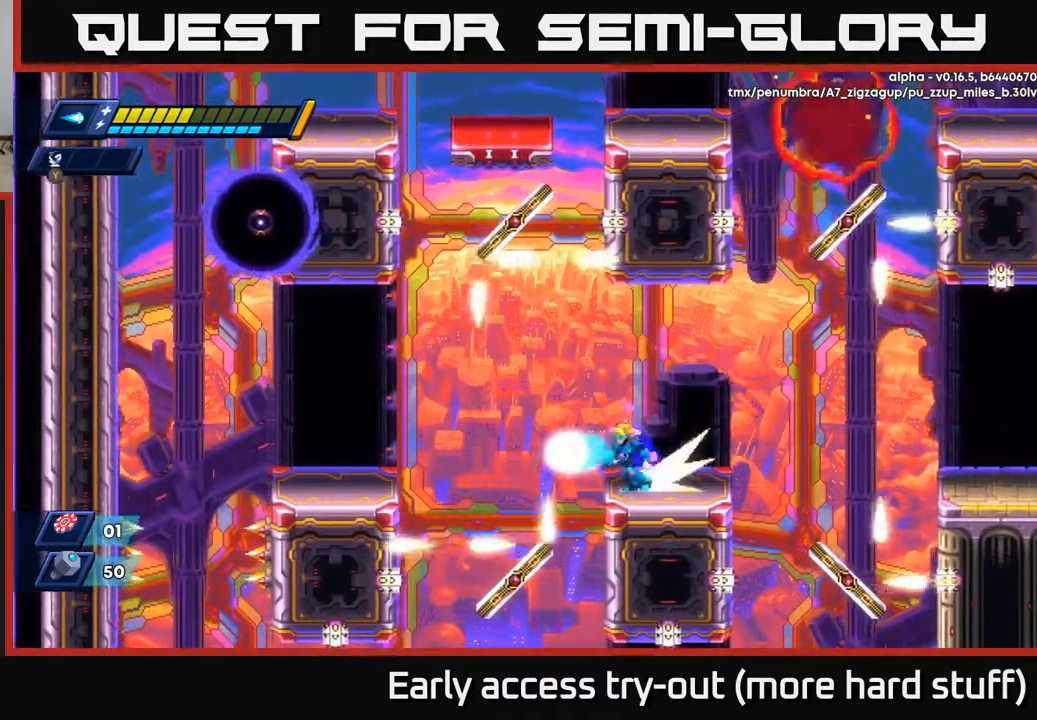
{"buttons": ["X", "R2", "DPAD_LEFT"], "right_stick": "center", "events": [[33, "R2", "down"], [67, "A", "down"], [400, "X", "down"], [483, "A", "up"]]}
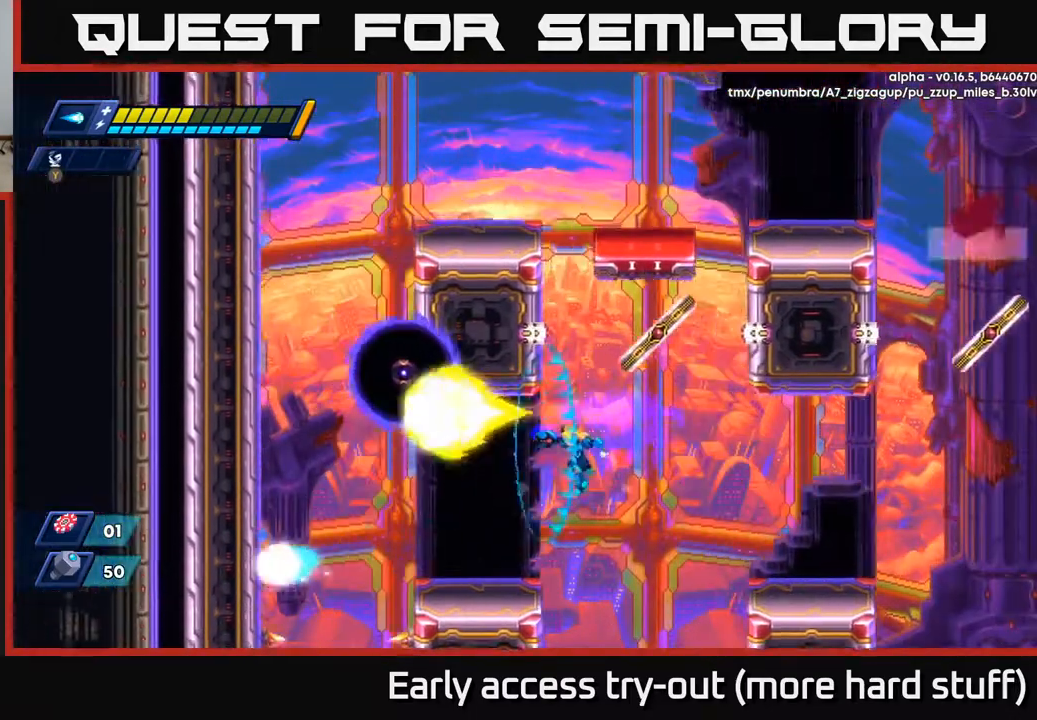
{"buttons": ["DPAD_LEFT"], "right_stick": "center", "events": [[17, "X", "up"], [33, "R2", "up"], [250, "DPAD_LEFT", "up"], [433, "DPAD_LEFT", "down"]]}